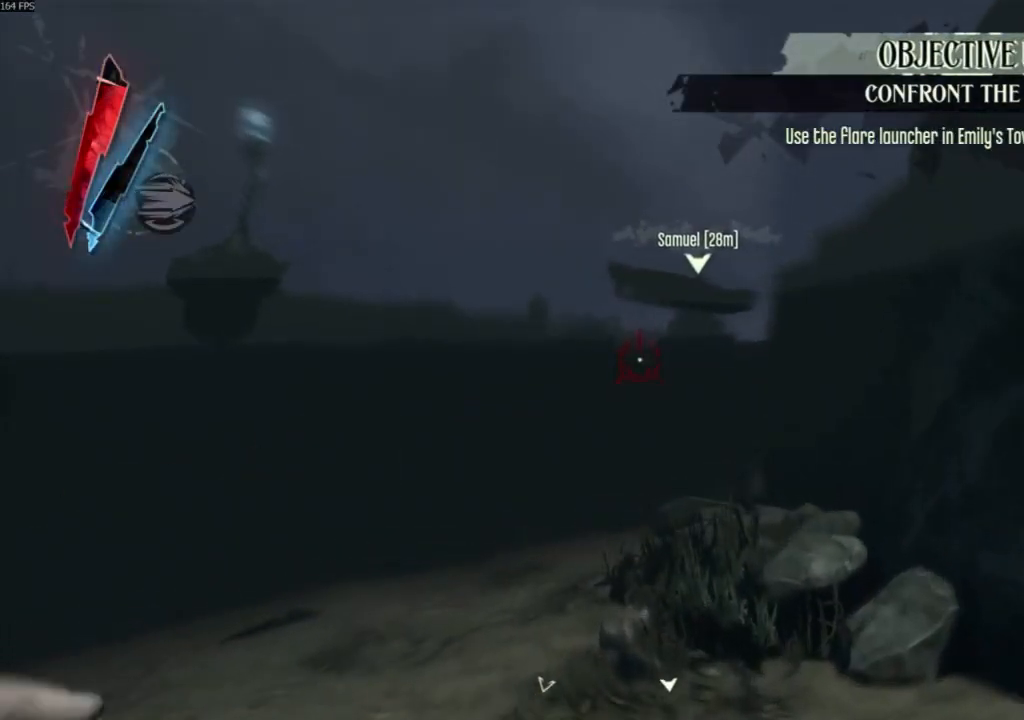
Gameplay with keyboard and mouse; each line is a JSON object with the keys and mouse buttons held at the frame after it. "events" lists presses ("down") and releases ("up") of "4", "5", "a", "alt", "c", "ctrl", "d", "e", "escape", "f", "q", "r", "s", "shift", "space", "tab", "v", "w", "x", "z", "mouse_left", "mouse_middle", "mouse_right", "mouse_wheel_up" and "mouse_wheel_down" between this image and that frame as [ms after this image, input, new state], when the widget could be followed in between. "mouse_left", "mouse_middle", "mouse_right", "mouse_wheel_up", "mouse_wheel_down" = the "left", "middle", "right", "wheel_up", "wheel_down" buttons of the "mouse" list. No other keys are recorded. Not read: mouse_move.
{"keys": ["shift", "space", "w"], "mouse": [], "events": []}
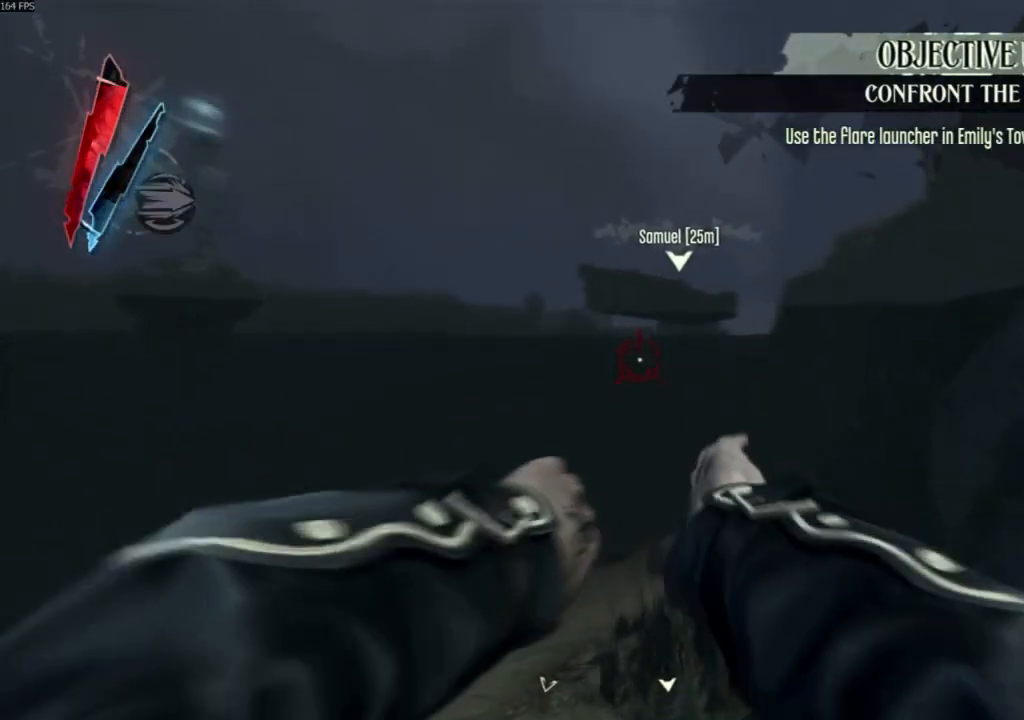
{"keys": ["shift", "space", "w"], "mouse": [], "events": []}
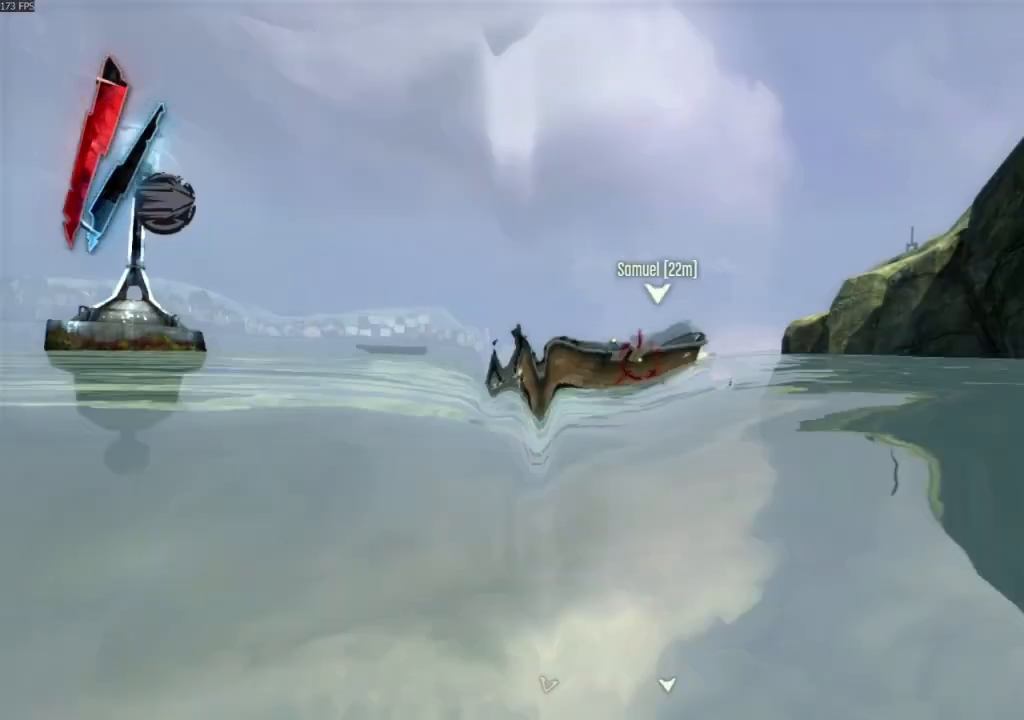
{"keys": ["shift", "space", "w"], "mouse": [], "events": [[233, "a", "down"], [433, "a", "up"]]}
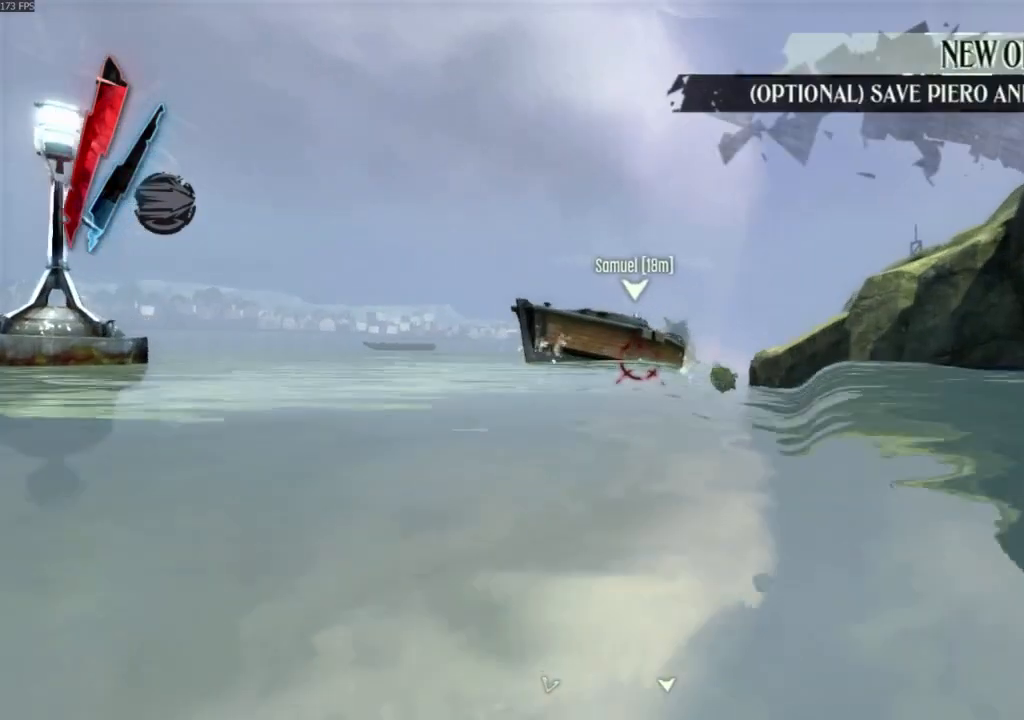
{"keys": ["a", "shift", "space", "w"], "mouse": [], "events": [[433, "a", "down"]]}
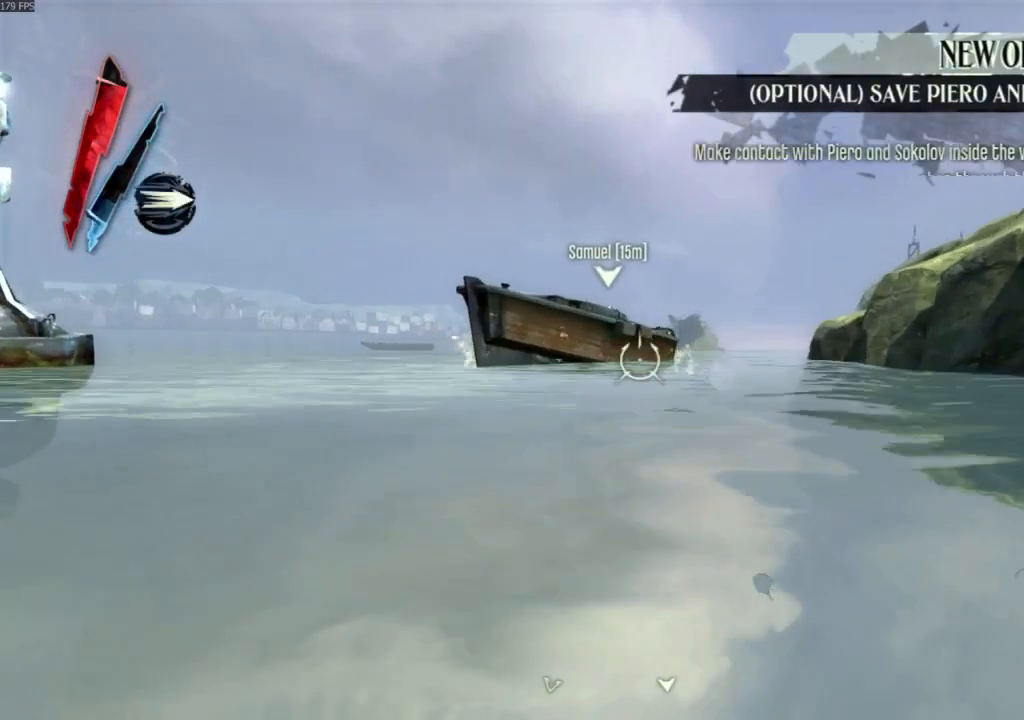
{"keys": ["shift", "space", "w"], "mouse": [], "events": [[67, "a", "up"]]}
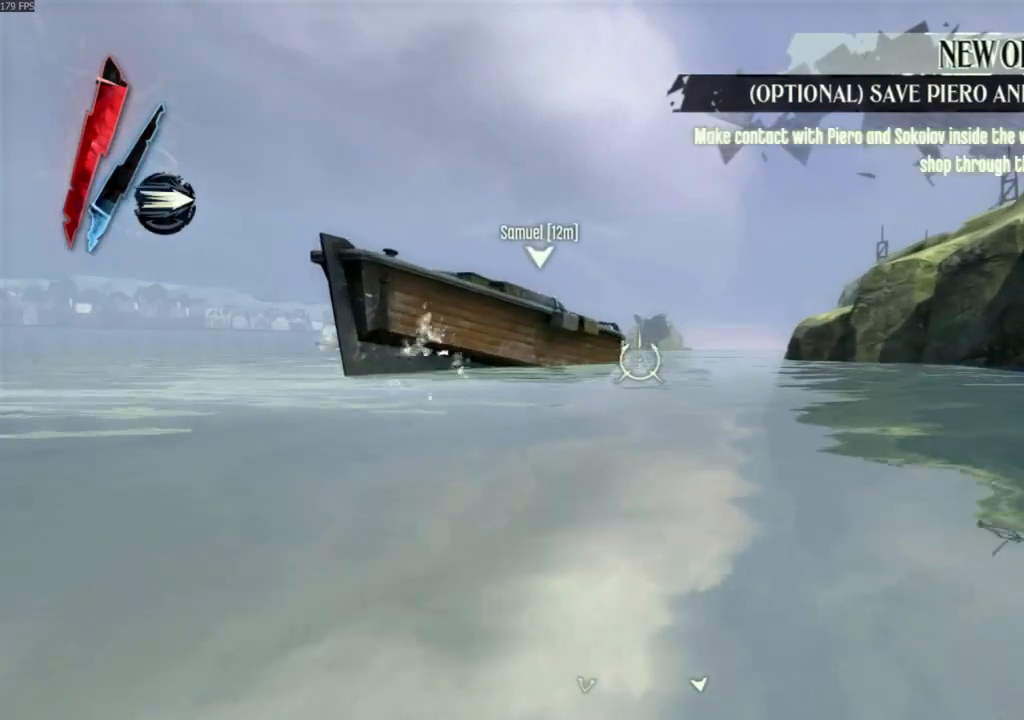
{"keys": ["shift", "space", "w"], "mouse": [], "events": []}
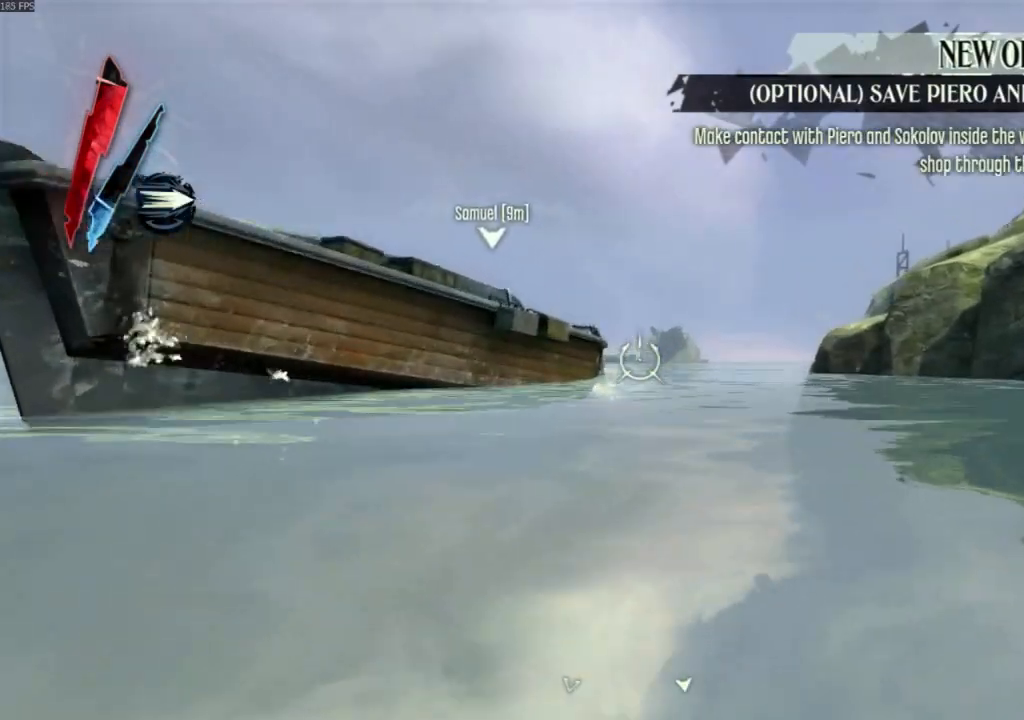
{"keys": ["shift", "space", "w"], "mouse": [], "events": []}
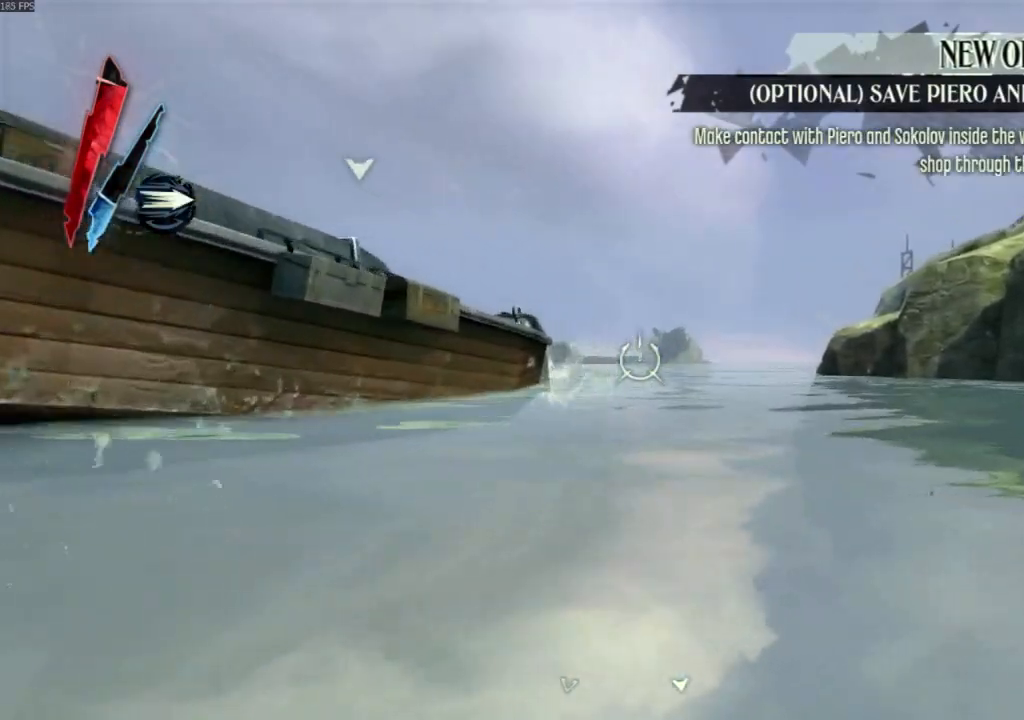
{"keys": ["shift", "space", "w"], "mouse": [], "events": []}
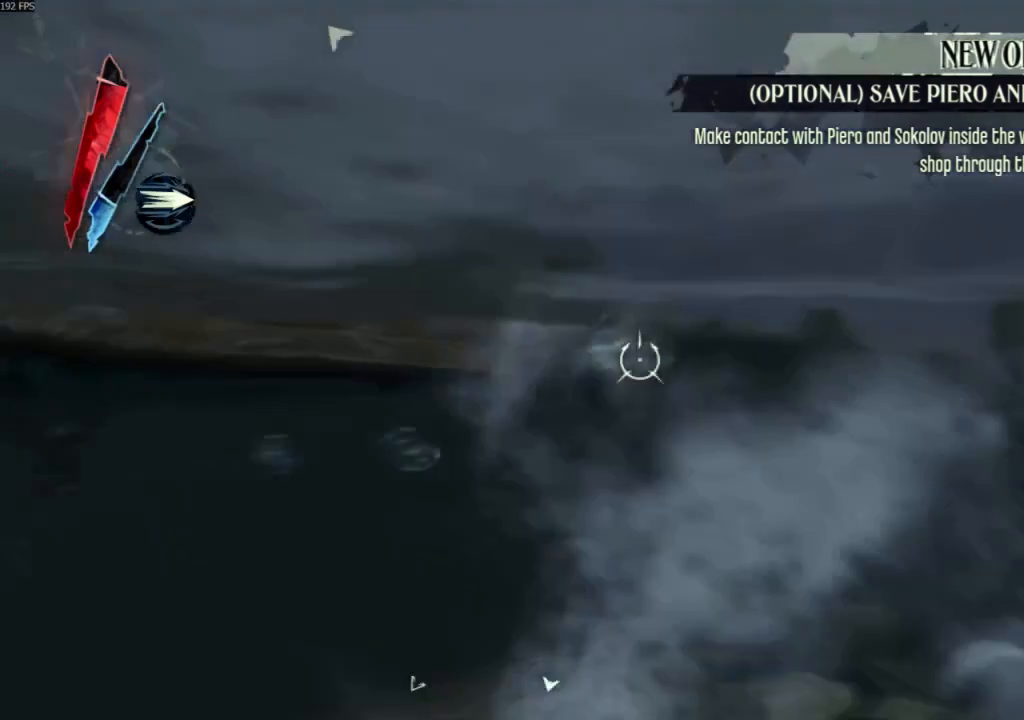
{"keys": ["a", "shift", "space"], "mouse": [], "events": [[367, "a", "down"], [433, "w", "up"]]}
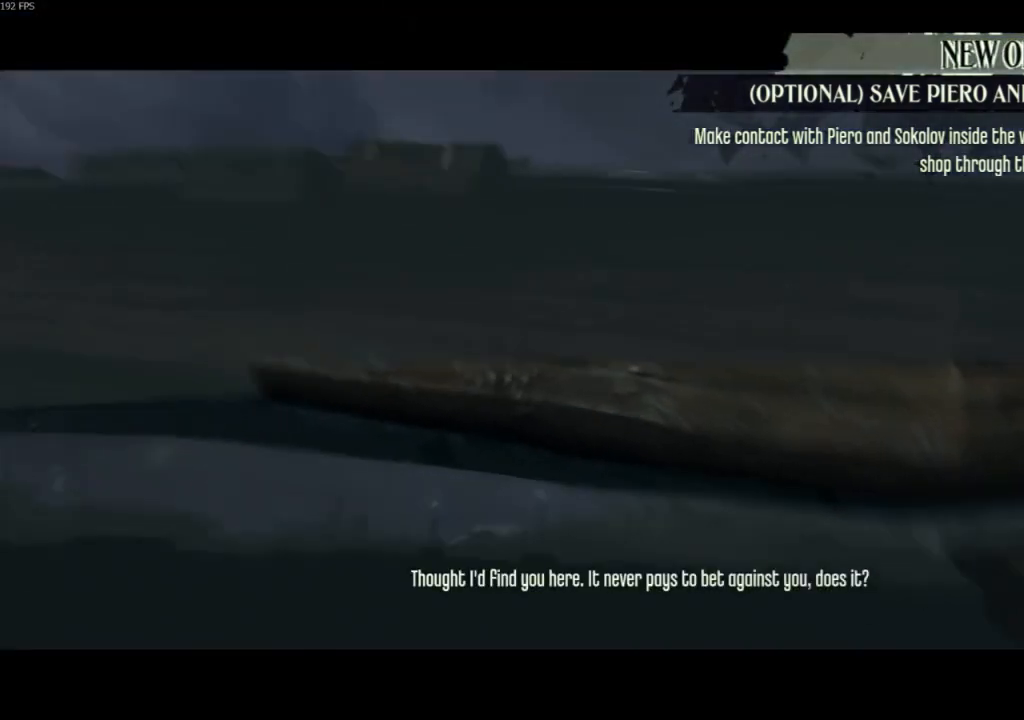
{"keys": ["a", "space", "w"], "mouse": [], "events": [[67, "a", "up"], [100, "shift", "up"], [400, "a", "down"], [400, "w", "down"]]}
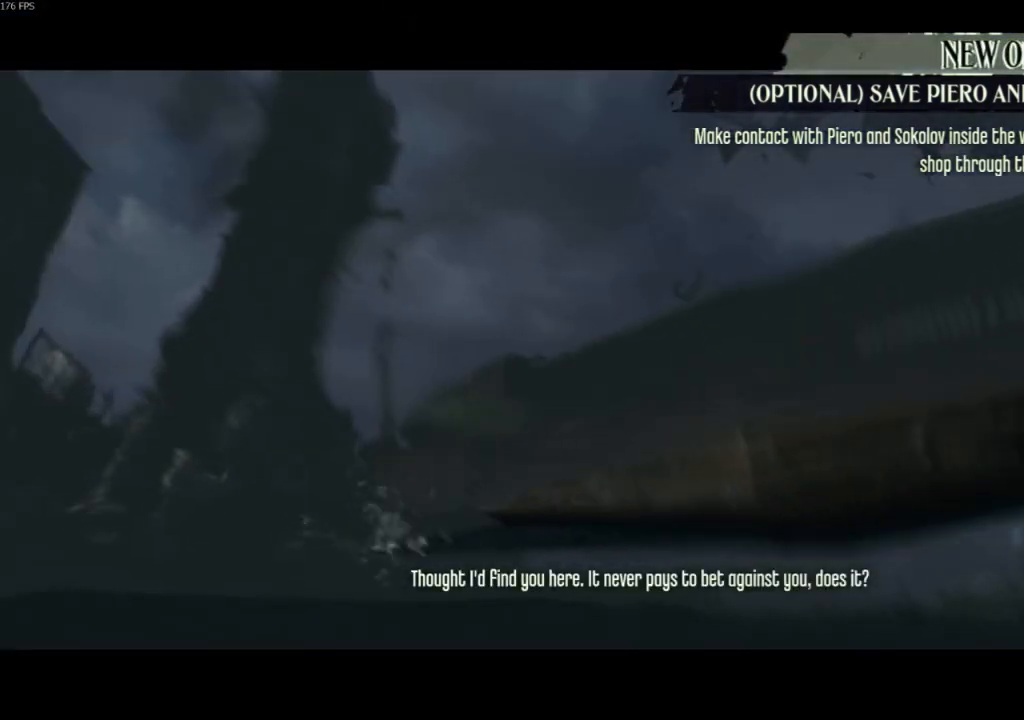
{"keys": ["space", "w"], "mouse": [], "events": [[267, "a", "up"]]}
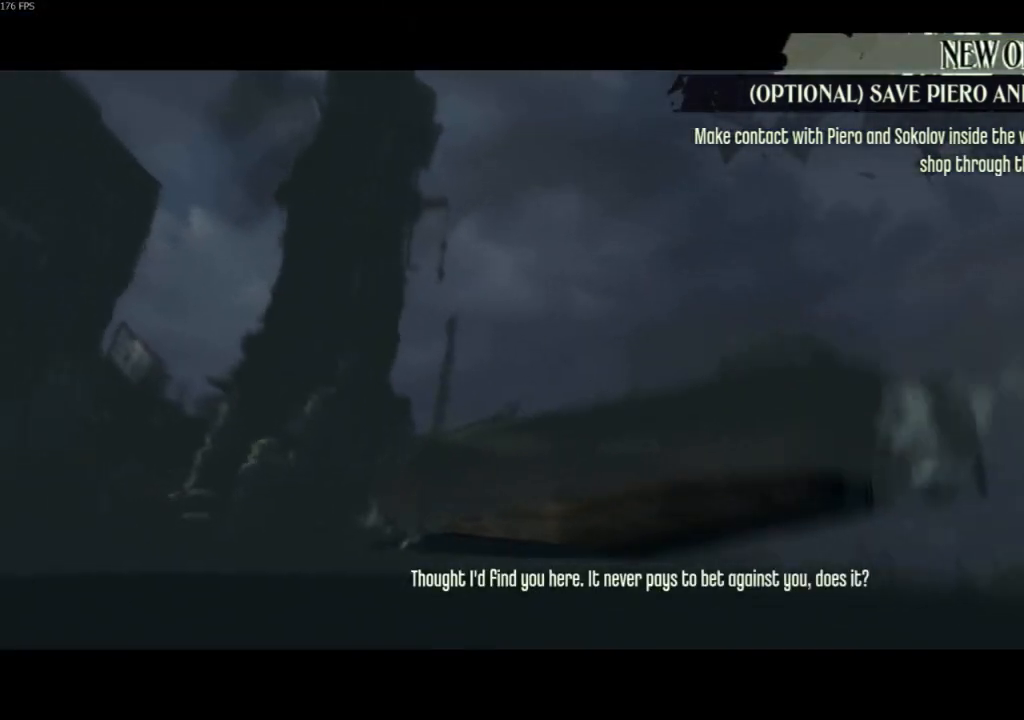
{"keys": ["space", "w"], "mouse": [], "events": []}
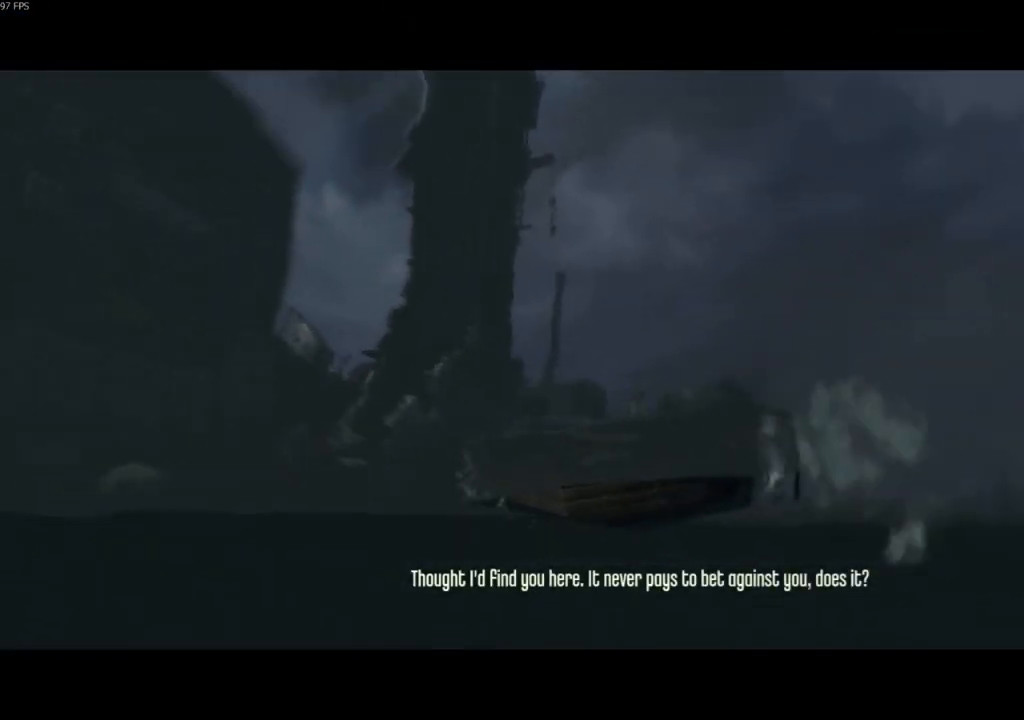
{"keys": ["shift", "space", "w"], "mouse": [], "events": [[100, "shift", "down"]]}
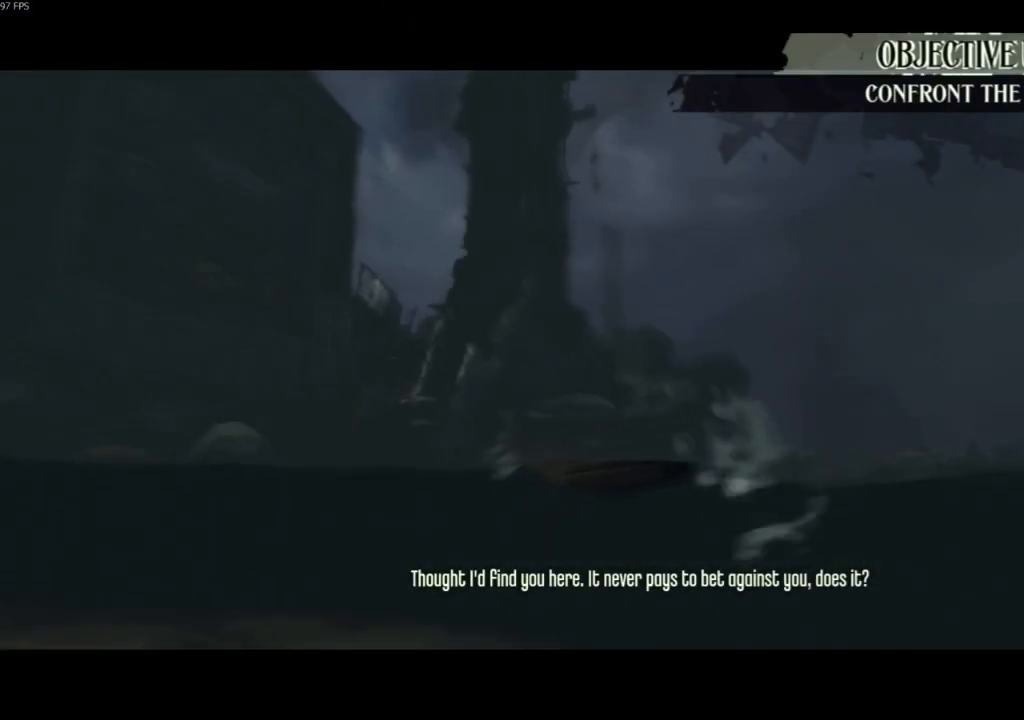
{"keys": ["shift", "w"], "mouse": []}
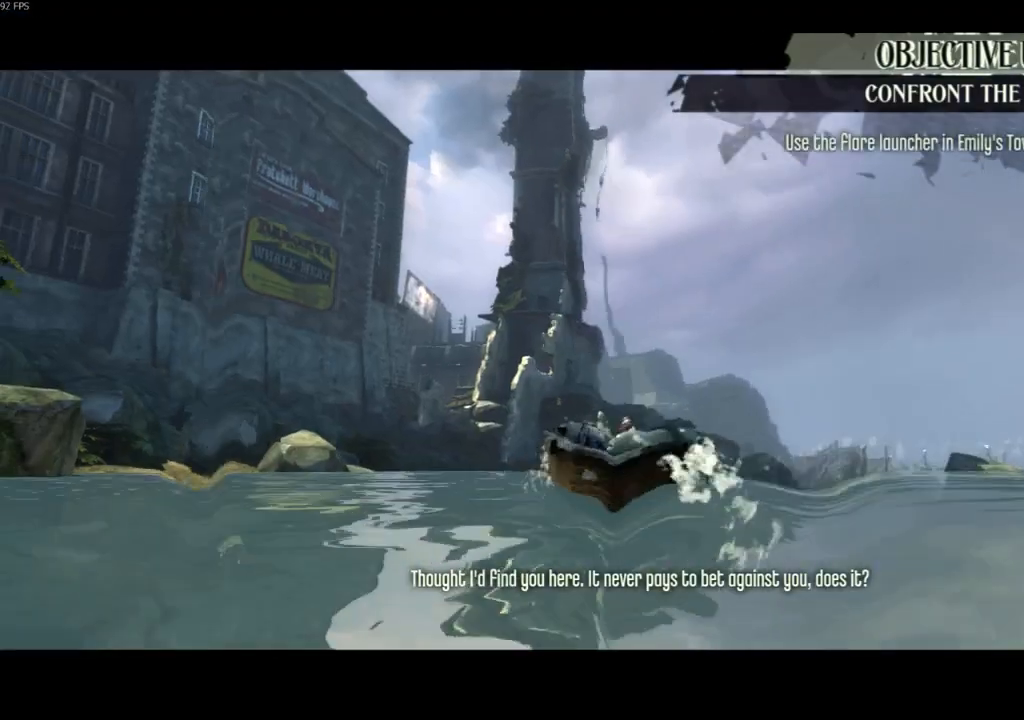
{"keys": ["shift", "w"], "mouse": [], "events": [[267, "mouse_right", "down"], [367, "mouse_right", "up"]]}
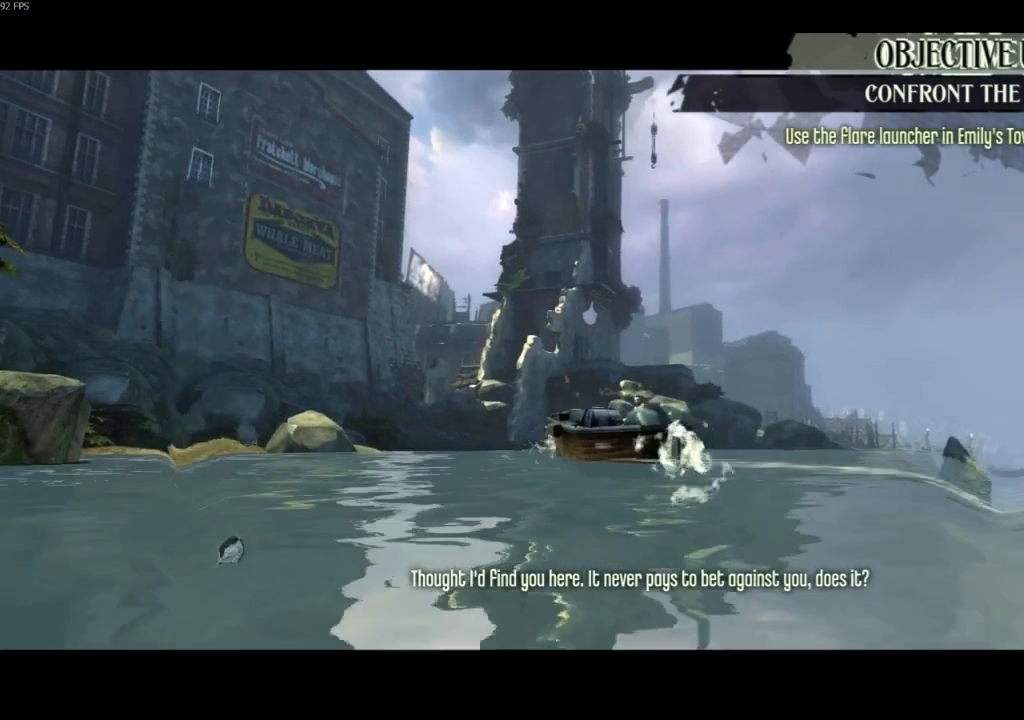
{"keys": ["shift", "w"], "mouse": [], "events": [[67, "mouse_right", "down"], [100, "mouse_right", "up"], [333, "mouse_right", "down"], [433, "mouse_right", "up"]]}
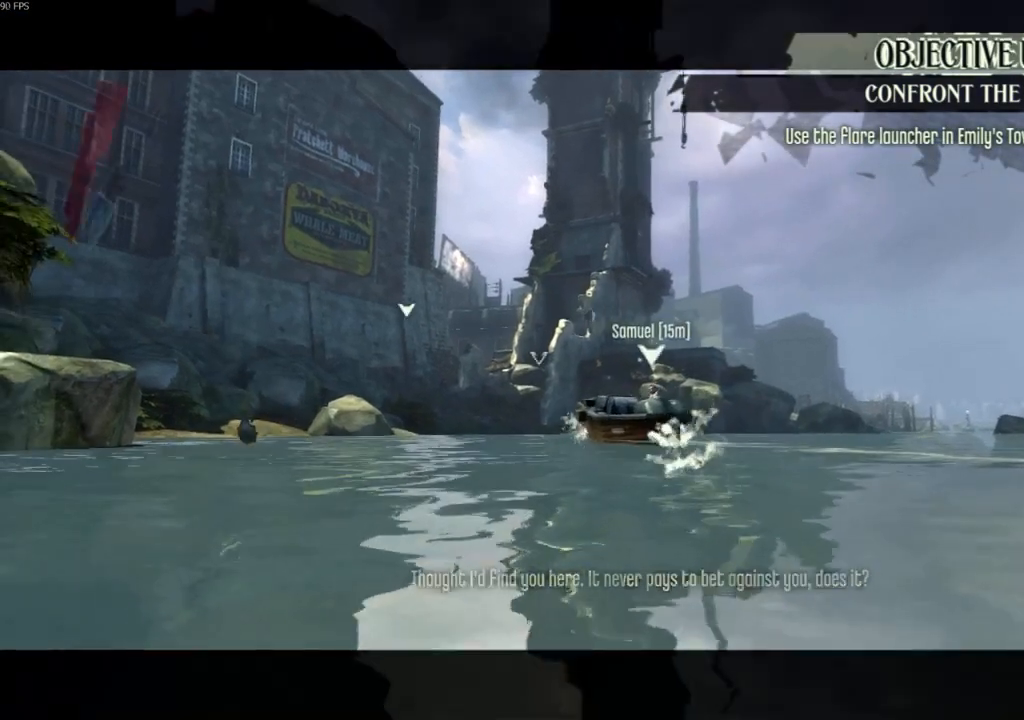
{"keys": ["shift", "w"], "mouse": [], "events": [[33, "mouse_right", "down"], [133, "mouse_right", "up"], [233, "mouse_right", "down"], [300, "mouse_right", "up"]]}
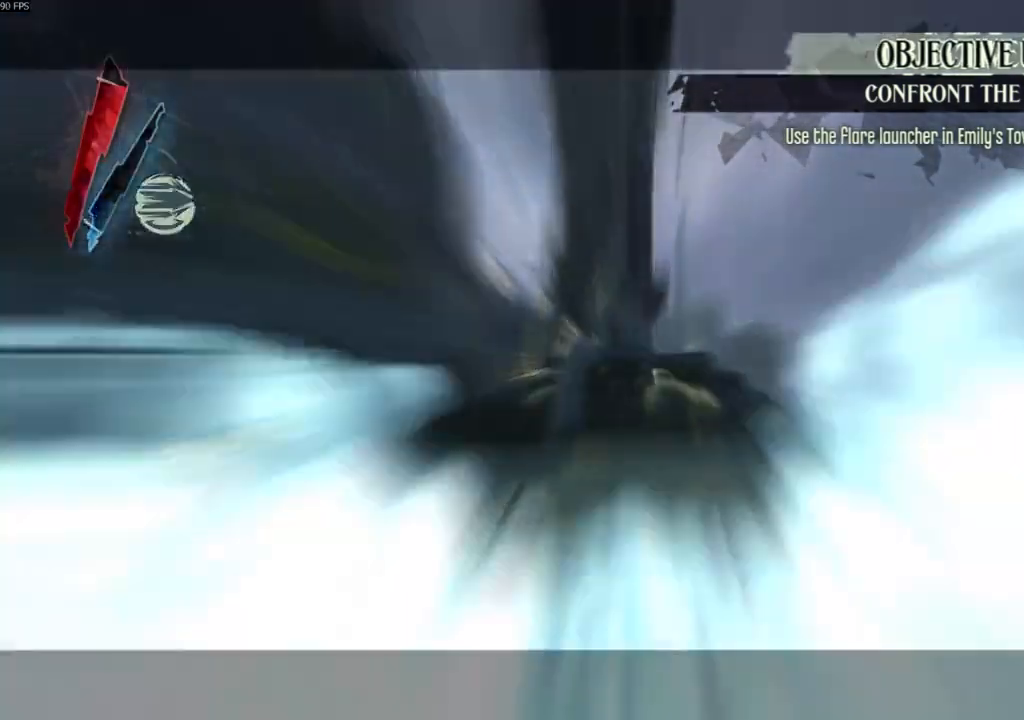
{"keys": [], "mouse": [], "events": [[133, "shift", "up"], [200, "a", "down"], [267, "w", "up"], [333, "a", "up"], [367, "f", "down"], [467, "f", "up"]]}
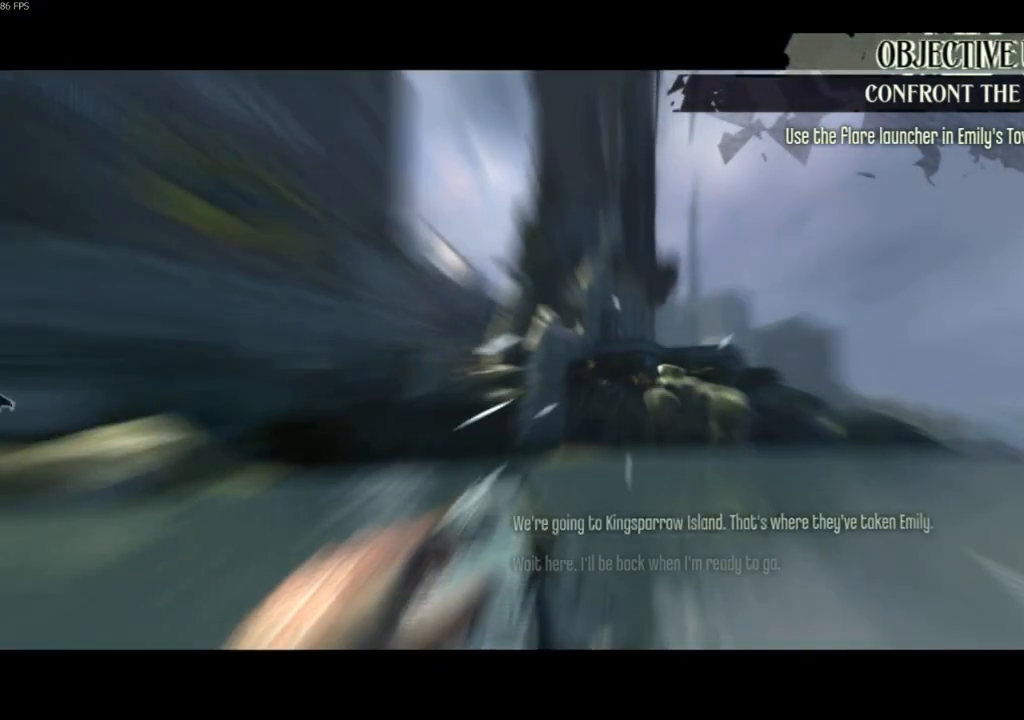
{"keys": ["f"], "mouse": [], "events": [[467, "f", "down"]]}
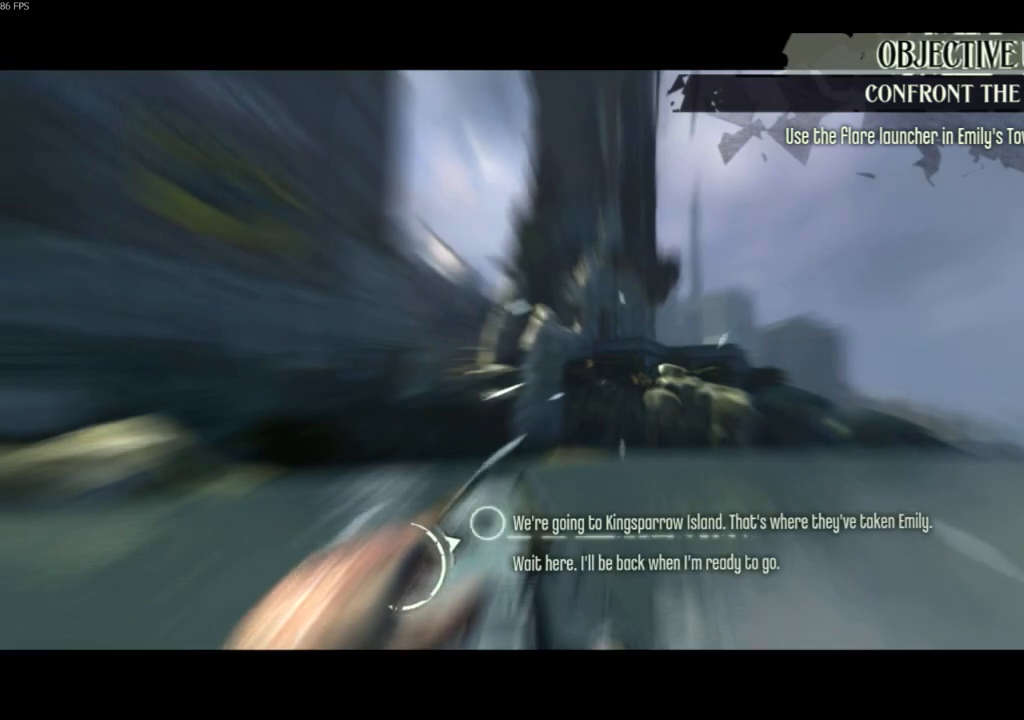
{"keys": [], "mouse": [], "events": [[133, "f", "up"]]}
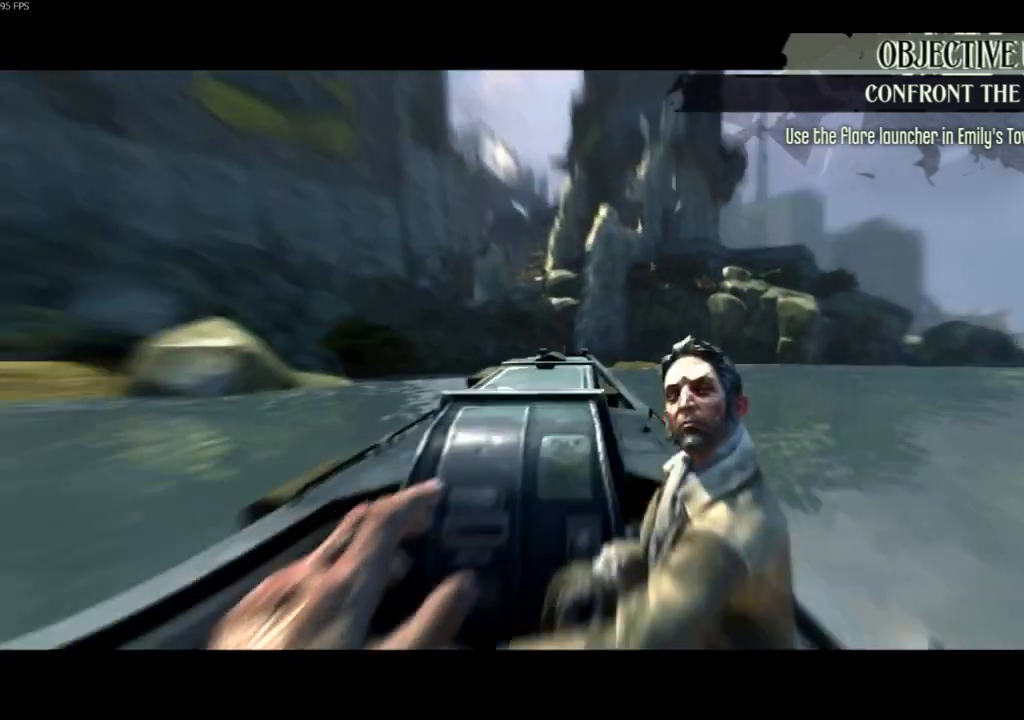
{"keys": [], "mouse": [], "events": [[33, "a", "down"], [33, "w", "down"], [233, "a", "up"], [333, "w", "up"]]}